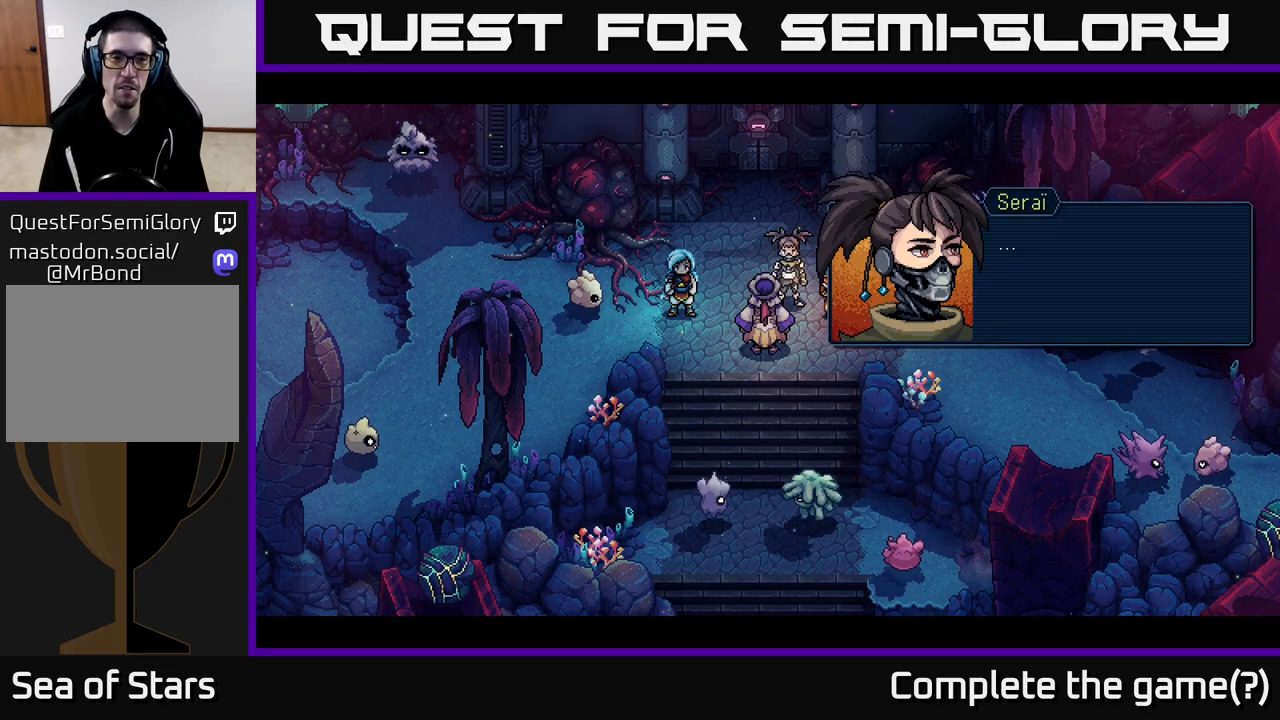
Gameplay with a controller (Xbox layout); each line is a JSON object with the inputs held at the frame after it. "events" lists button and stick changes between this image and that frame as [ms after this image, input, new state], when the widget could be followed in between.
{"buttons": [], "left_stick": "center", "right_stick": "center", "events": []}
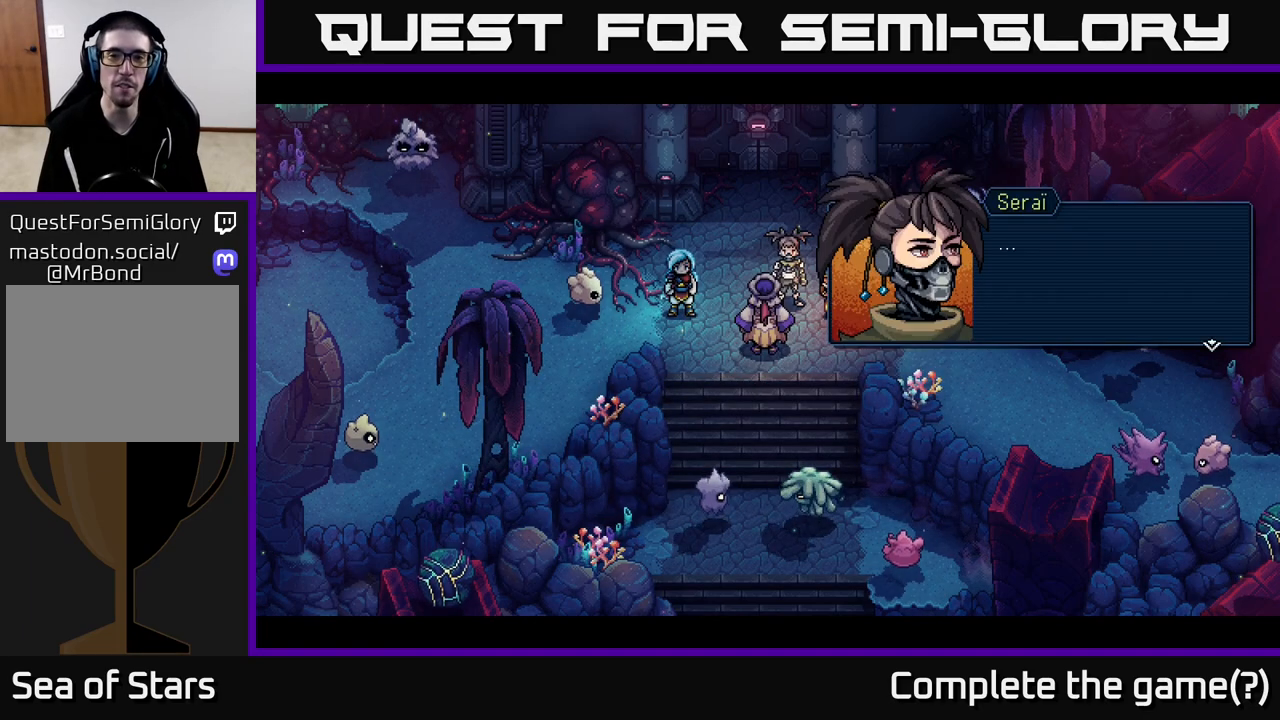
{"buttons": [], "left_stick": "center", "right_stick": "center", "events": [[167, "A", "down"], [383, "A", "up"]]}
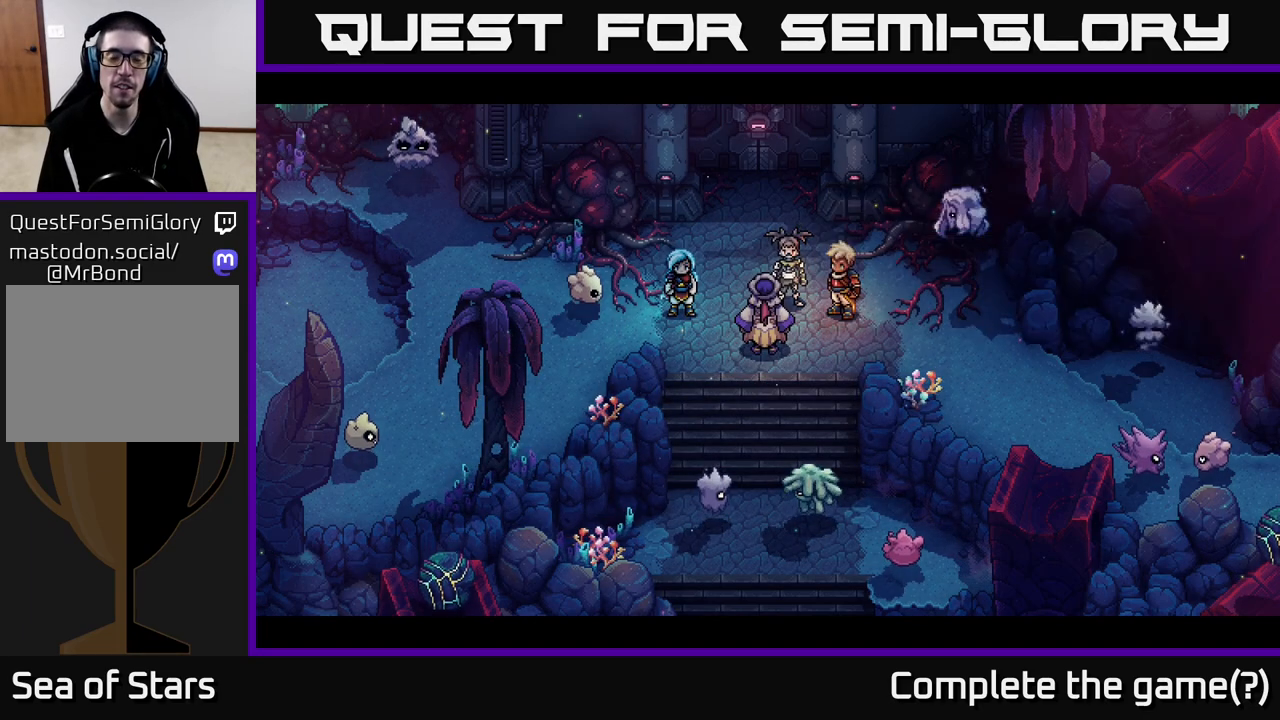
{"buttons": [], "left_stick": "center", "right_stick": "center", "events": []}
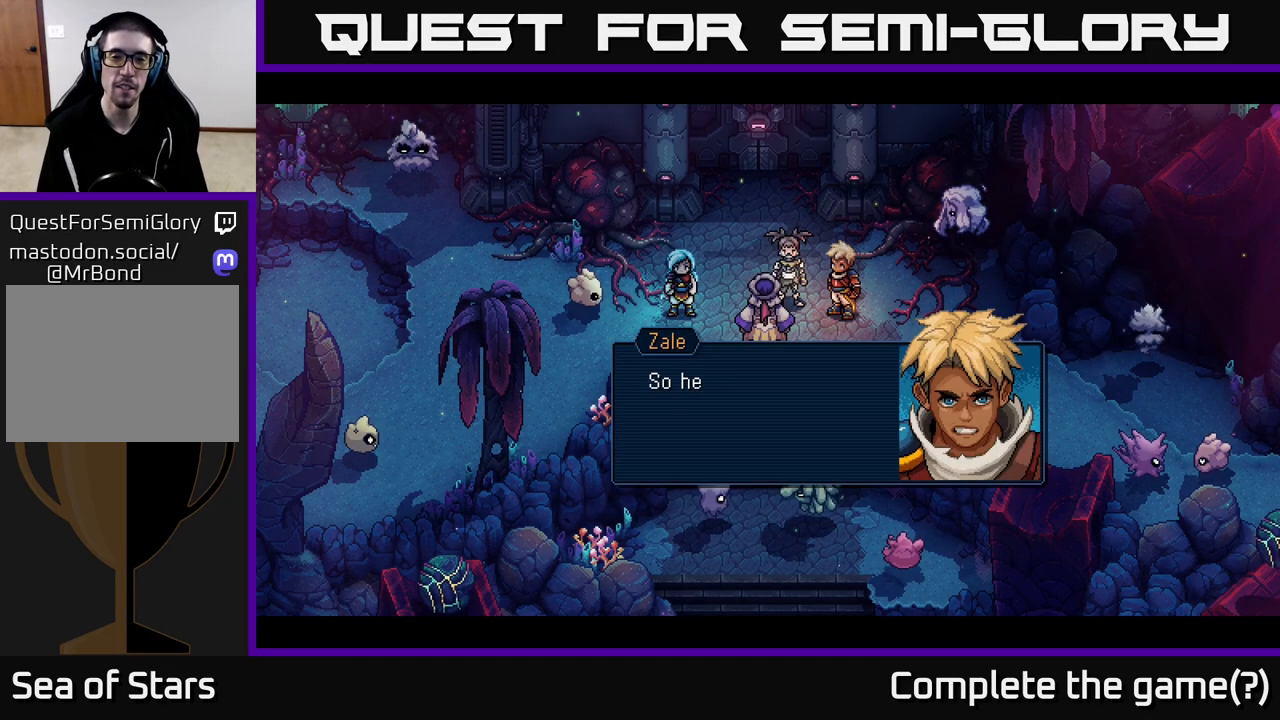
{"buttons": [], "left_stick": "center", "right_stick": "center", "events": []}
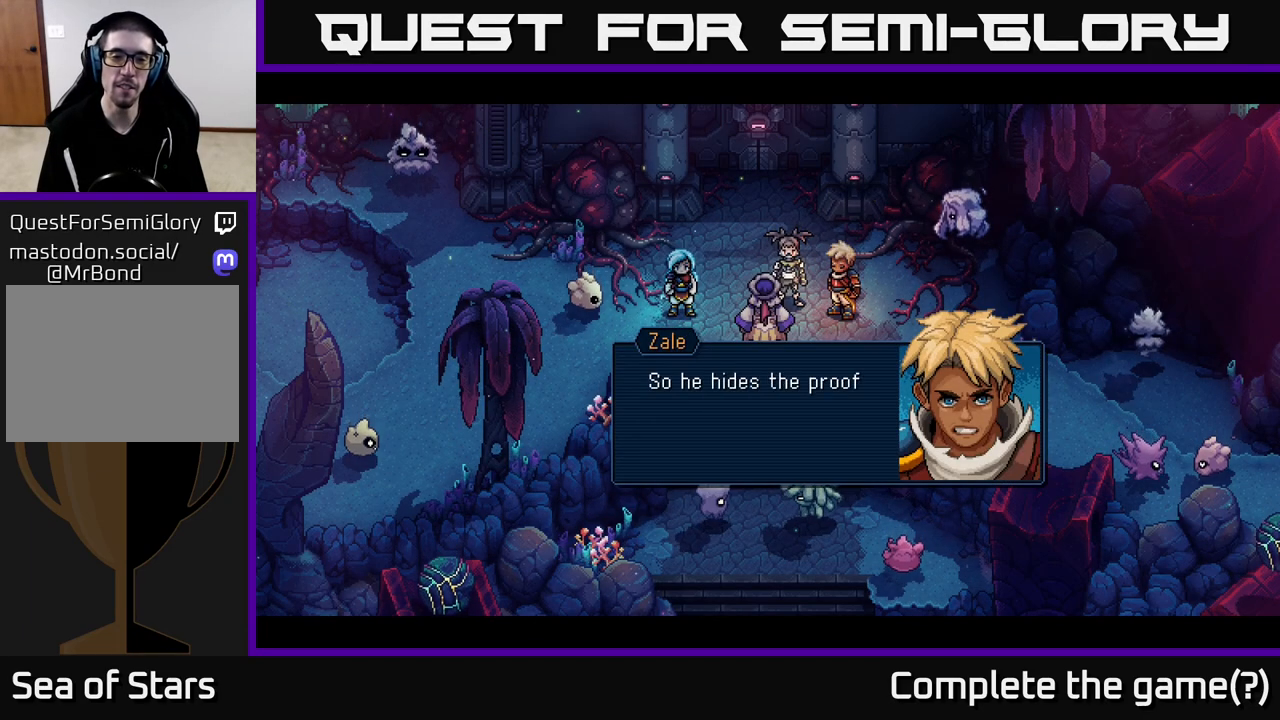
{"buttons": [], "left_stick": "center", "right_stick": "center", "events": []}
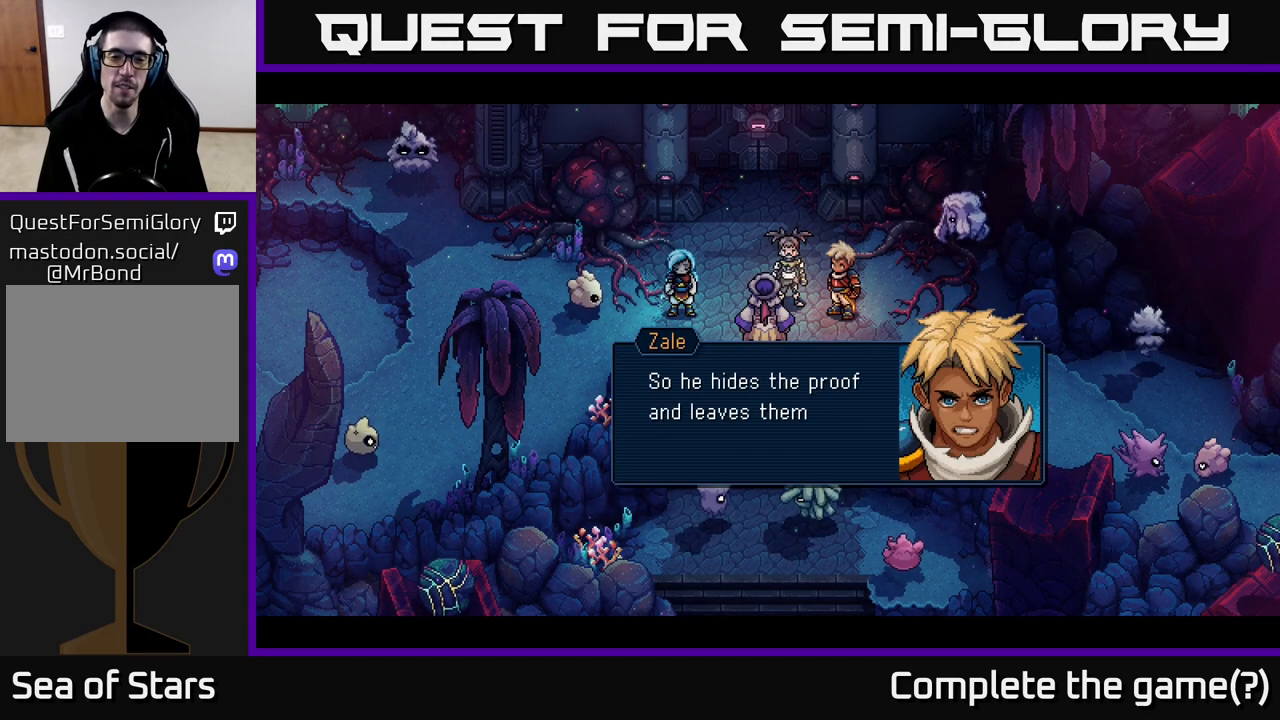
{"buttons": [], "left_stick": "center", "right_stick": "center", "events": []}
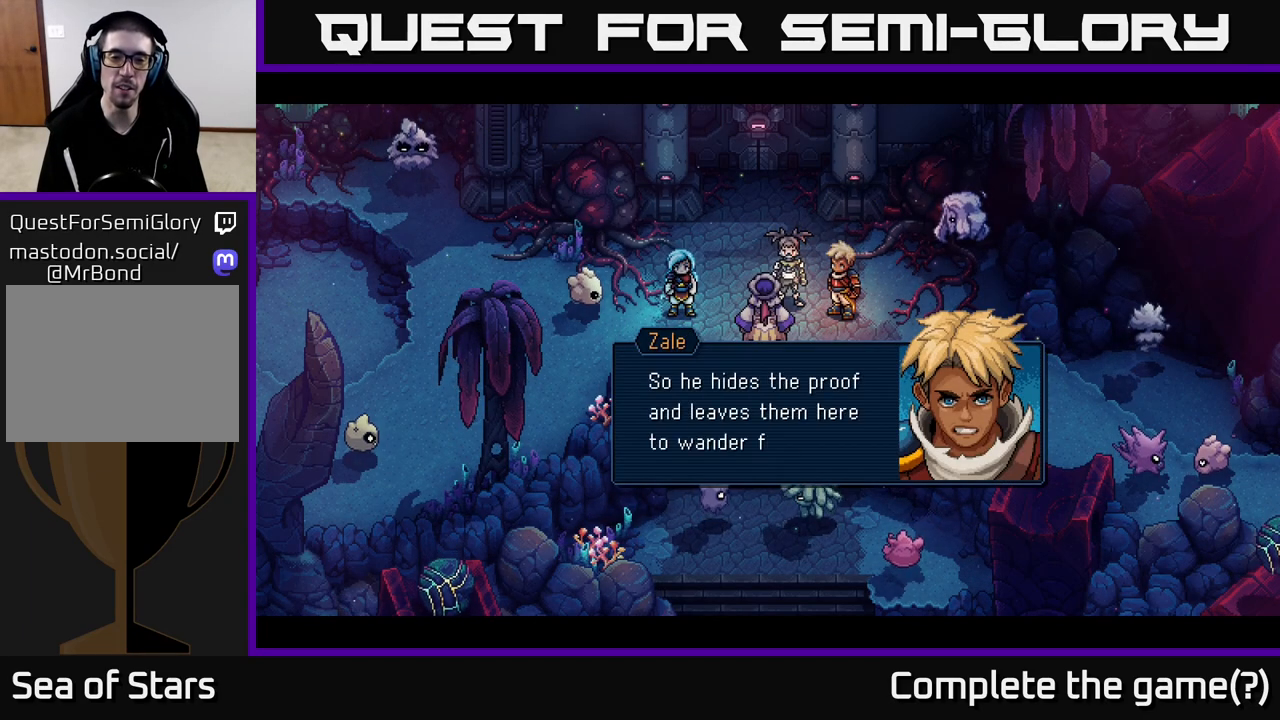
{"buttons": ["A"], "left_stick": "center", "right_stick": "center", "events": [[467, "A", "down"]]}
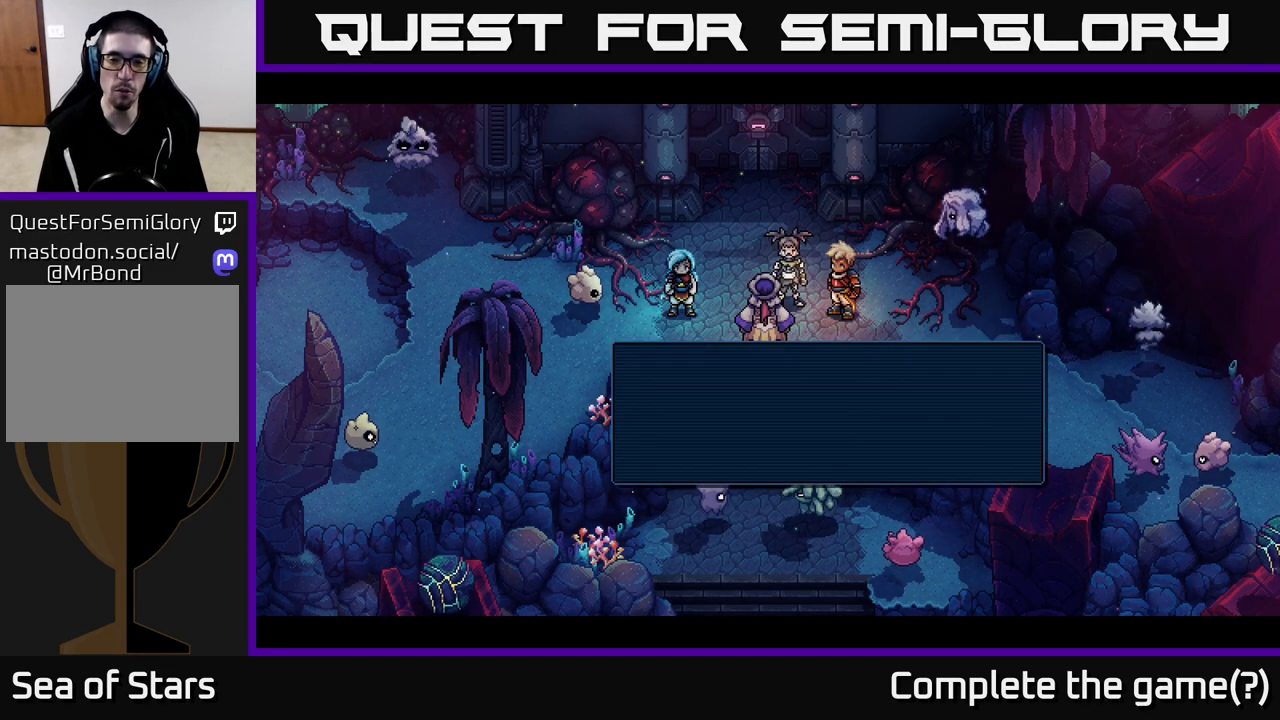
{"buttons": [], "left_stick": "center", "right_stick": "center", "events": [[200, "A", "up"]]}
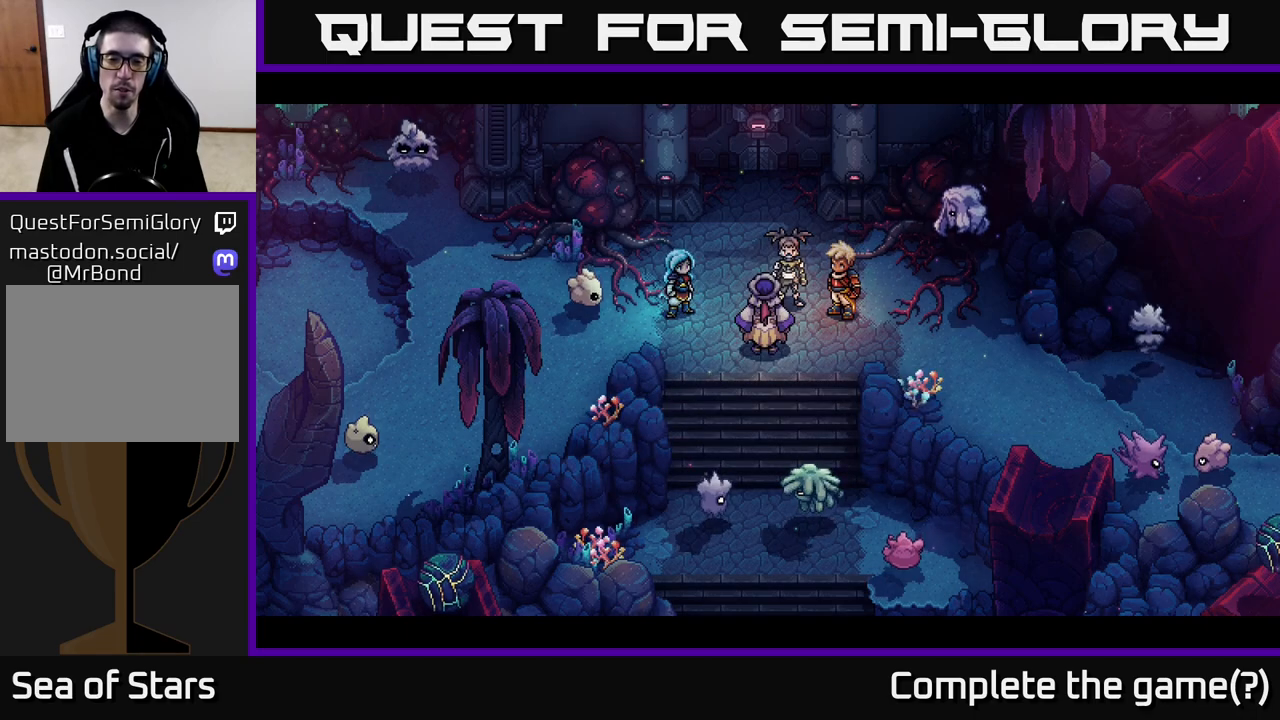
{"buttons": [], "left_stick": "center", "right_stick": "center", "events": []}
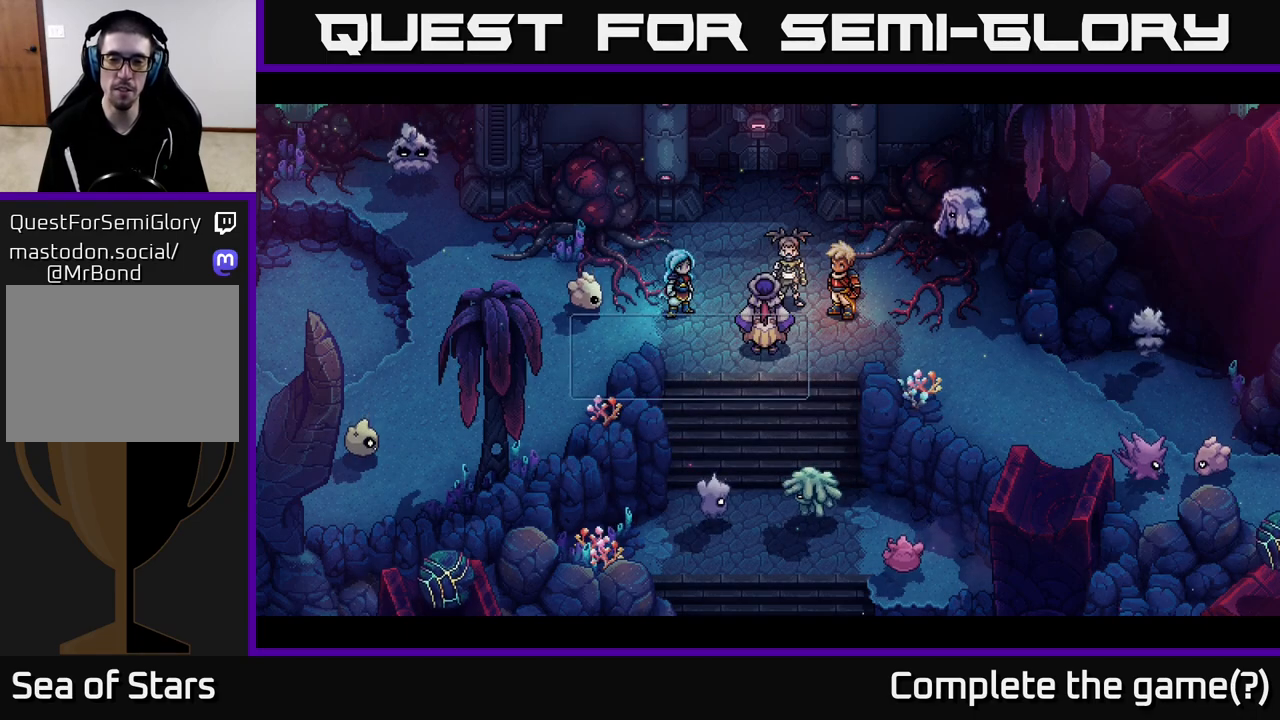
{"buttons": [], "left_stick": "center", "right_stick": "center", "events": []}
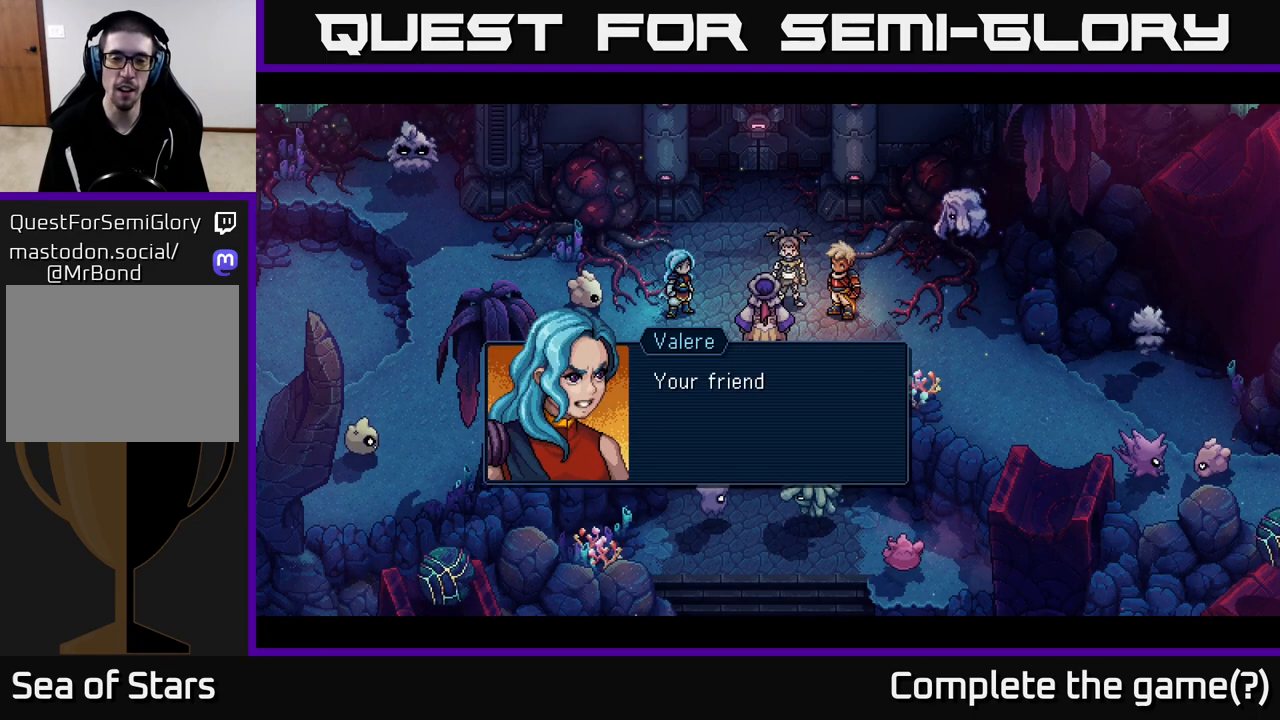
{"buttons": [], "left_stick": "center", "right_stick": "center", "events": []}
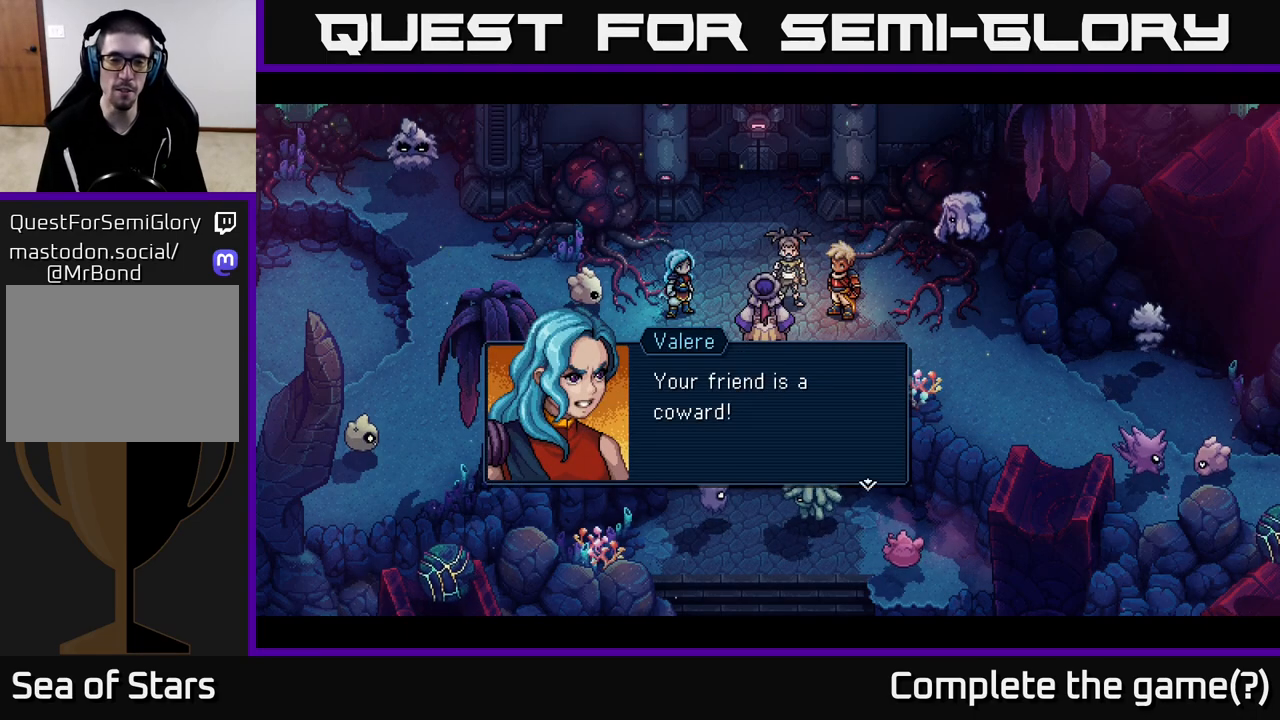
{"buttons": [], "left_stick": "center", "right_stick": "center", "events": []}
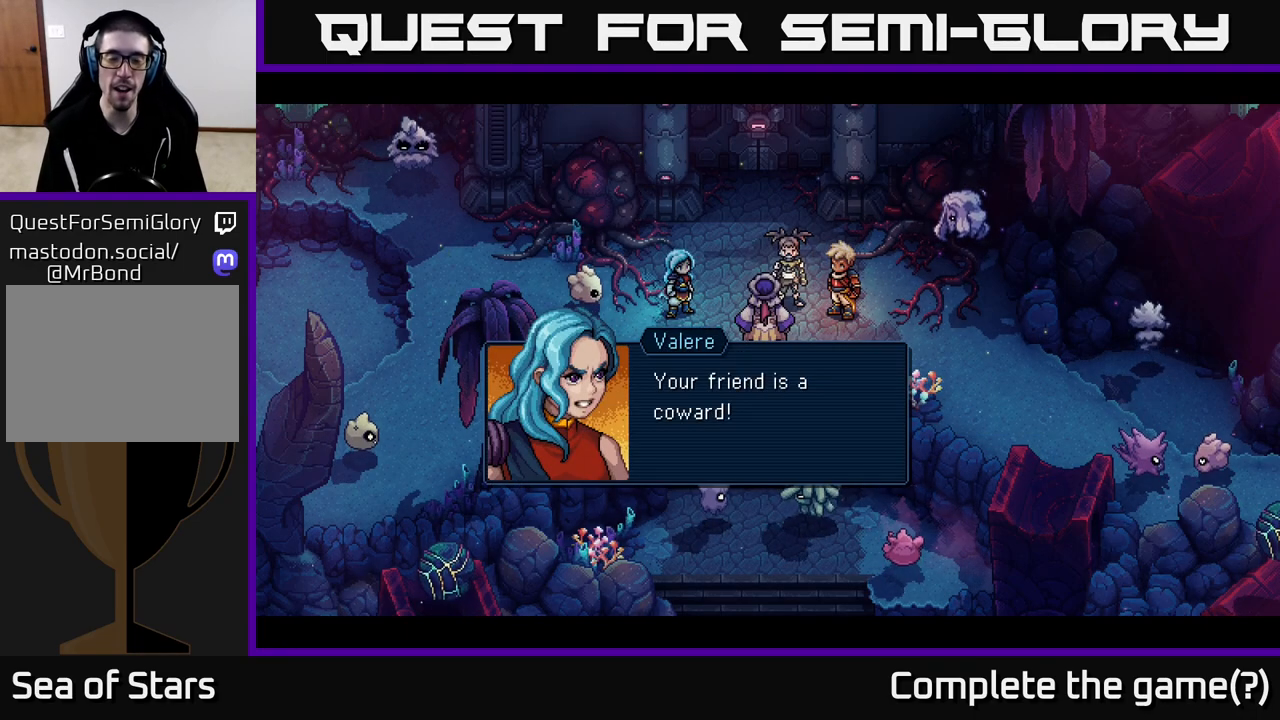
{"buttons": [], "left_stick": "center", "right_stick": "center", "events": [[217, "A", "down"], [283, "A", "up"]]}
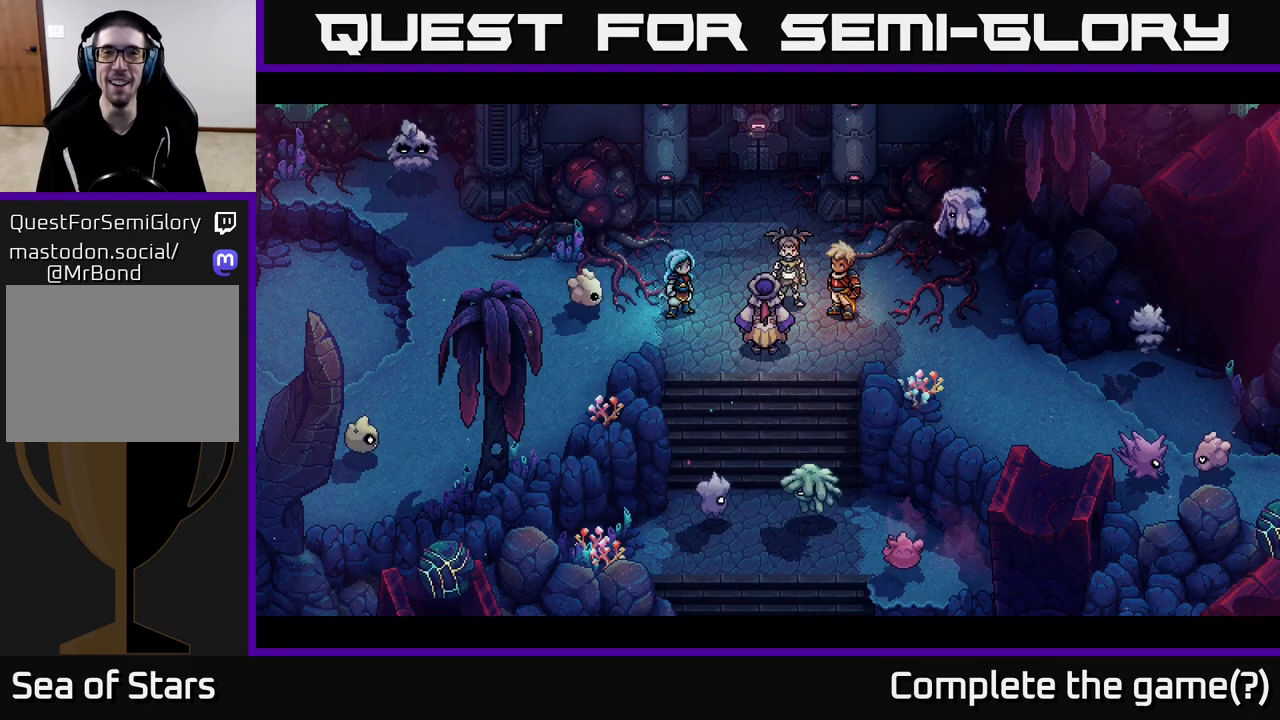
{"buttons": [], "left_stick": "center", "right_stick": "center", "events": []}
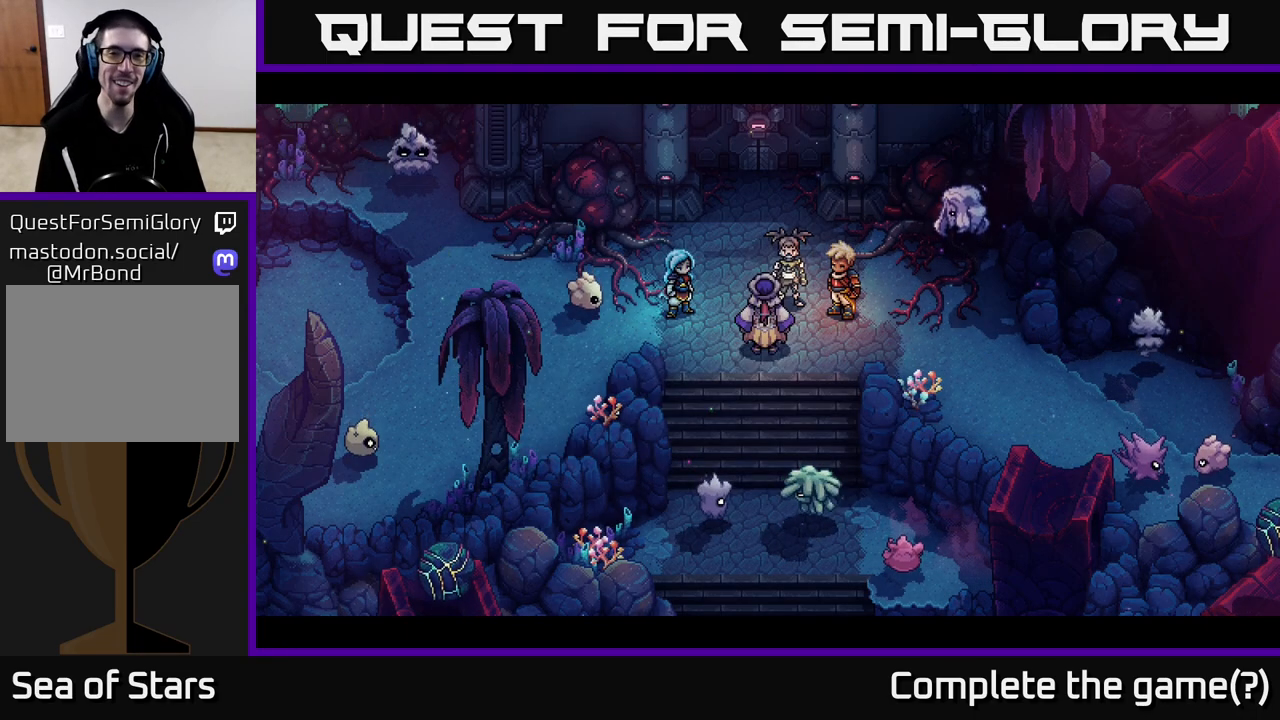
{"buttons": [], "left_stick": "center", "right_stick": "center", "events": []}
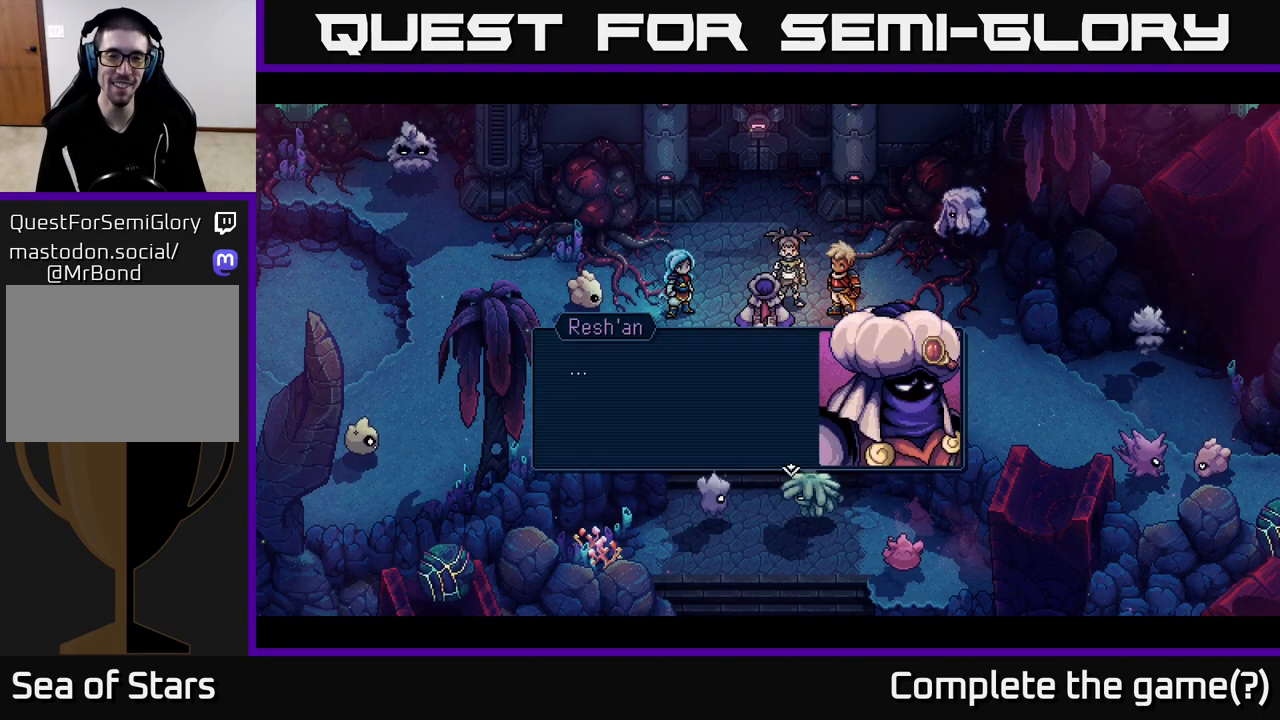
{"buttons": ["A"], "left_stick": "center", "right_stick": "center", "events": [[500, "A", "down"]]}
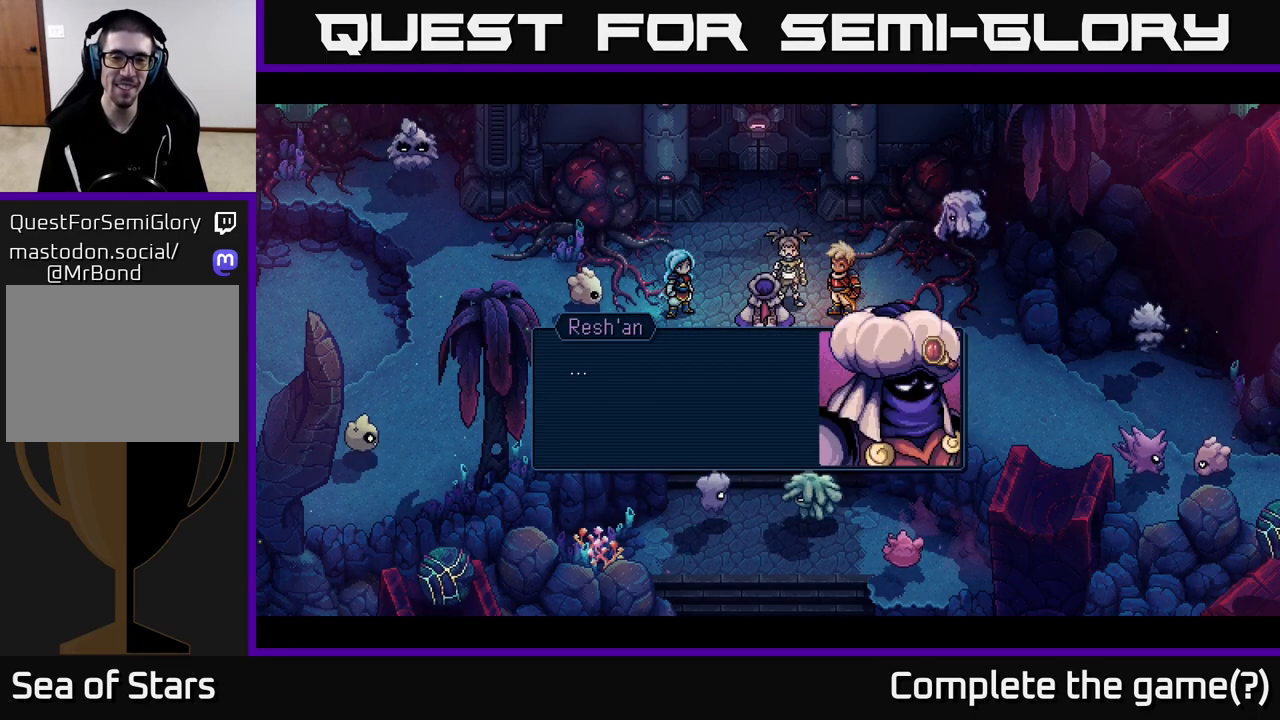
{"buttons": [], "left_stick": "center", "right_stick": "center", "events": [[233, "A", "up"]]}
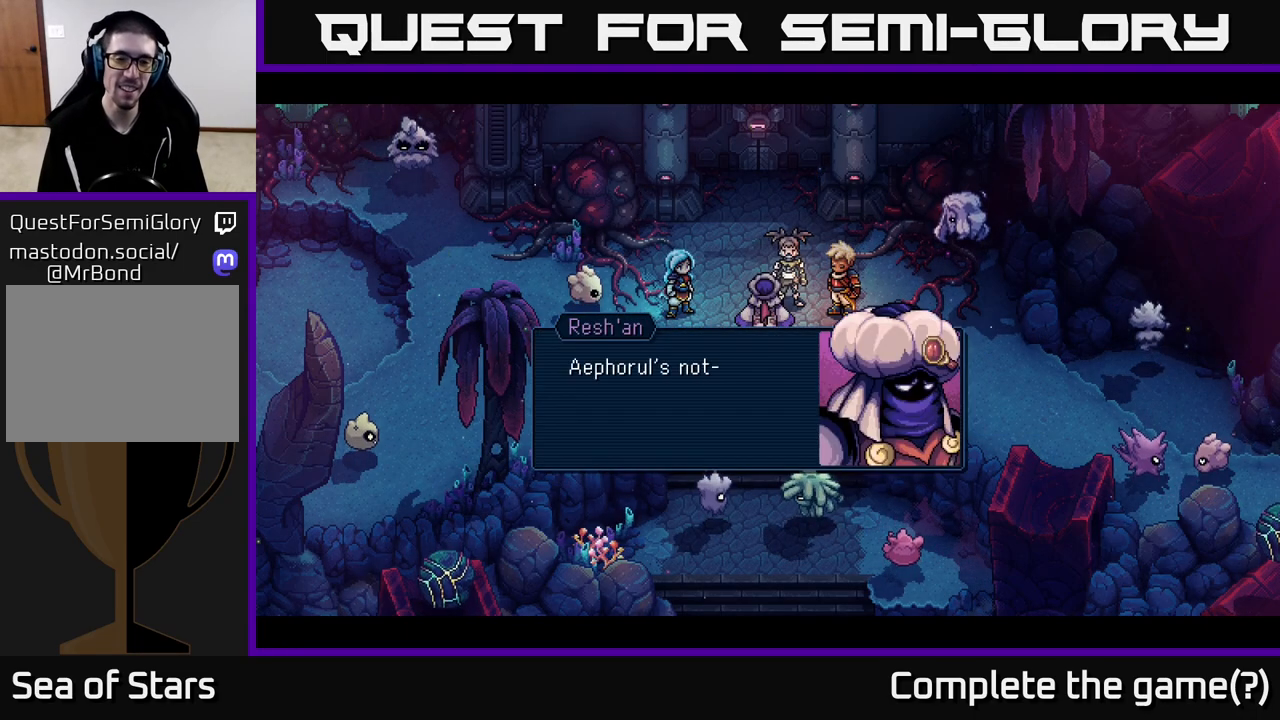
{"buttons": [], "left_stick": "center", "right_stick": "center", "events": []}
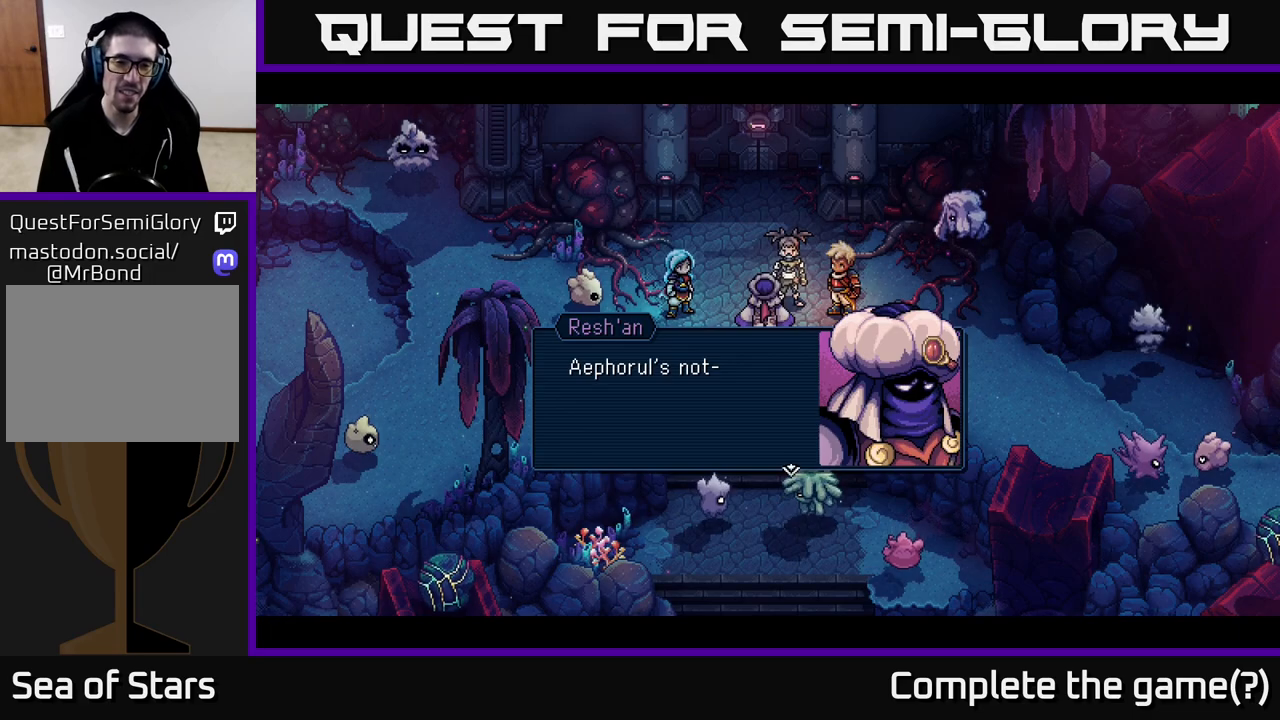
{"buttons": [], "left_stick": "center", "right_stick": "center", "events": [[83, "A", "down"], [317, "A", "up"]]}
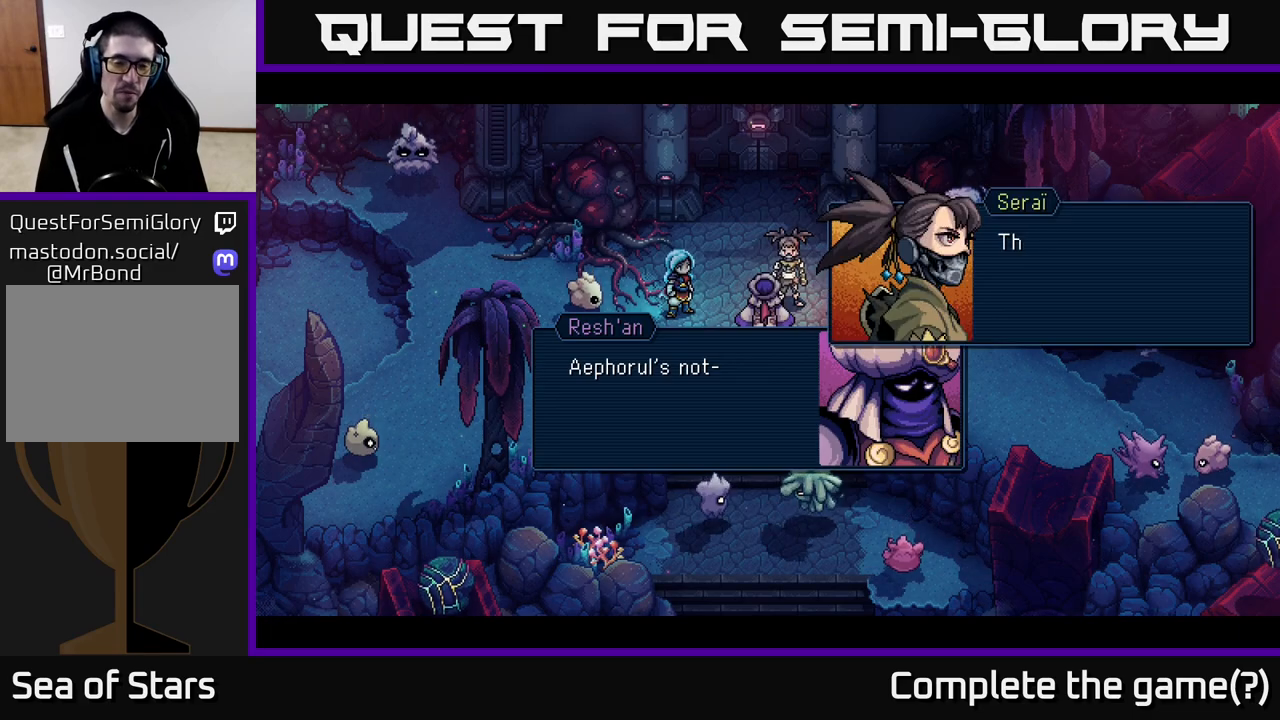
{"buttons": [], "left_stick": "center", "right_stick": "center", "events": []}
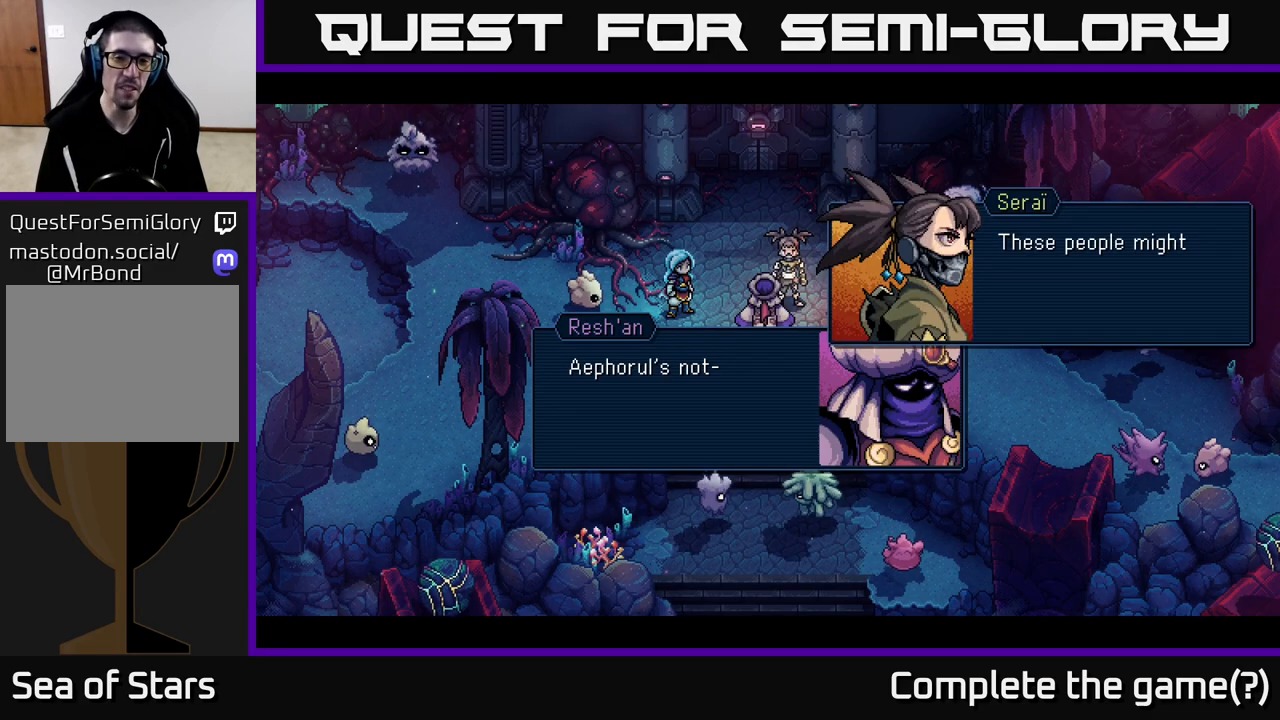
{"buttons": [], "left_stick": "center", "right_stick": "center", "events": []}
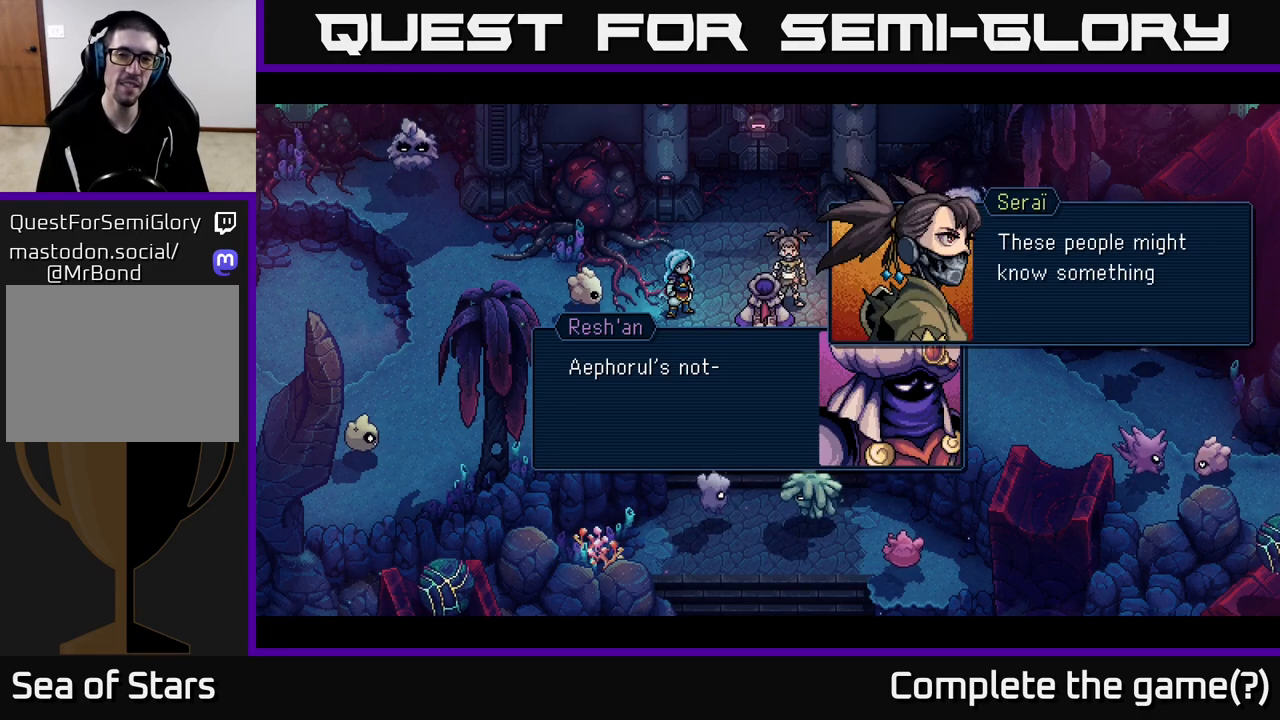
{"buttons": [], "left_stick": "center", "right_stick": "center", "events": []}
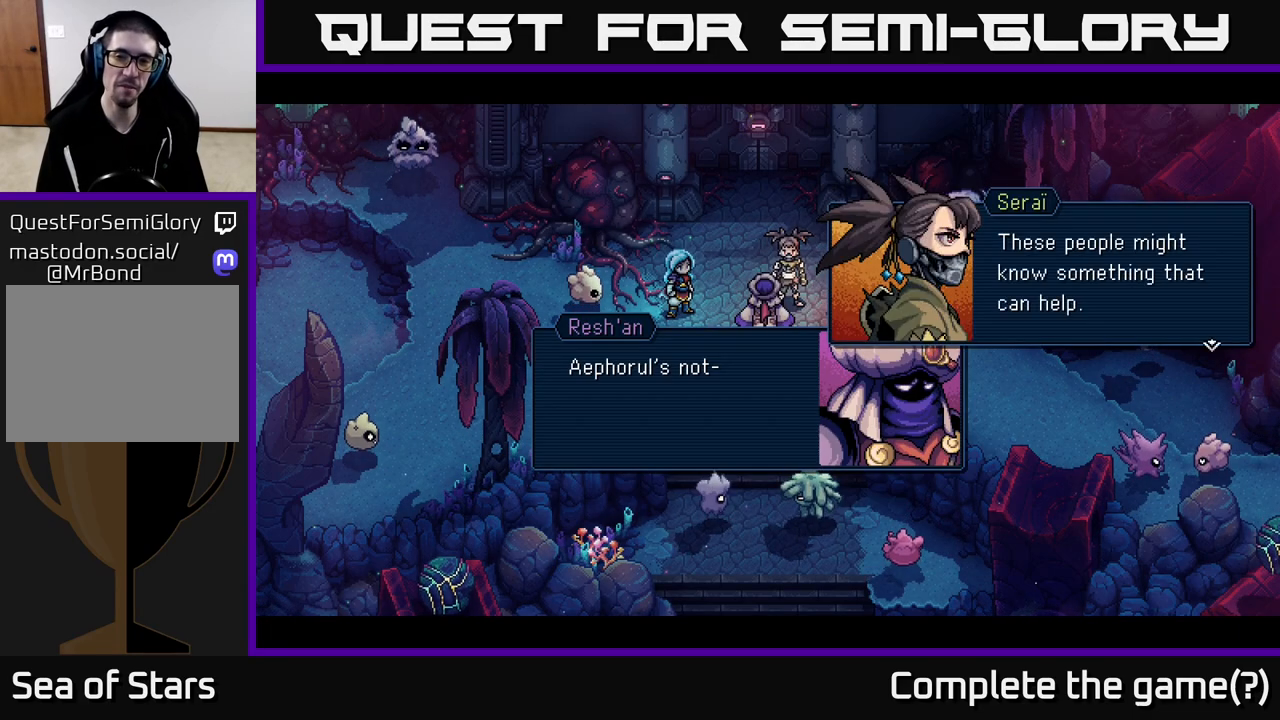
{"buttons": [], "left_stick": "center", "right_stick": "center", "events": [[250, "A", "down"], [500, "A", "up"]]}
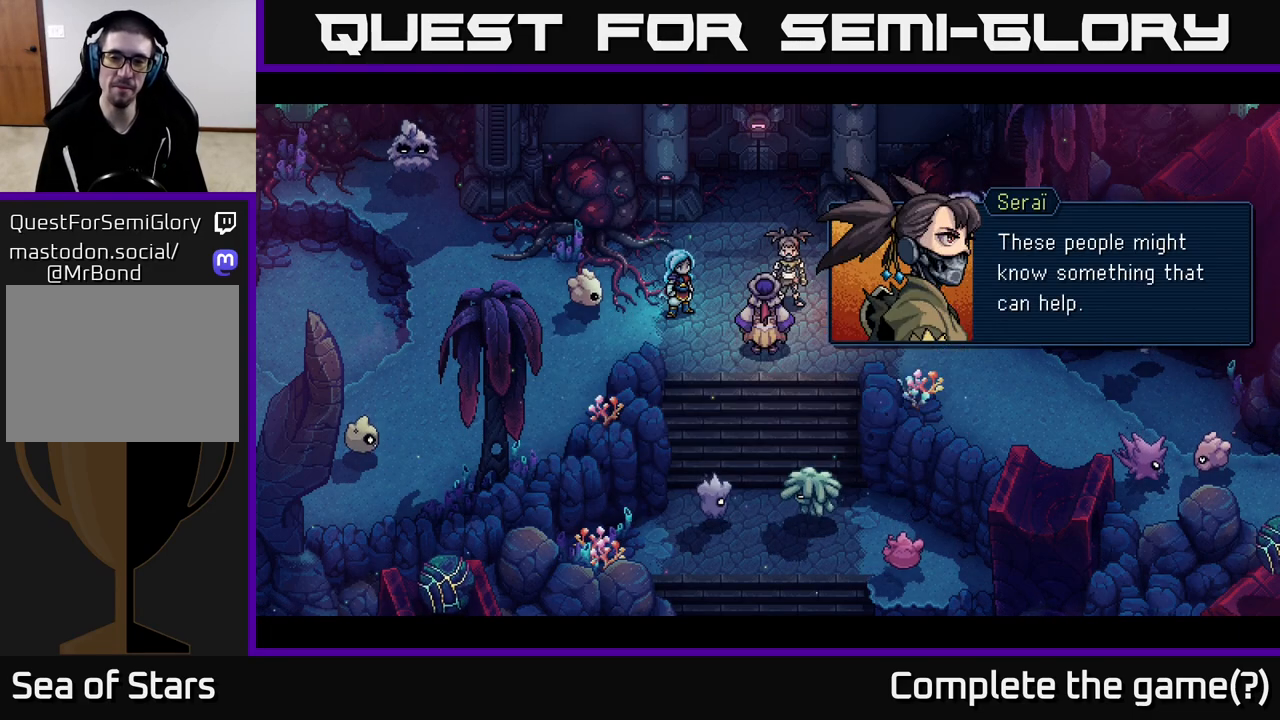
{"buttons": [], "left_stick": "center", "right_stick": "center", "events": []}
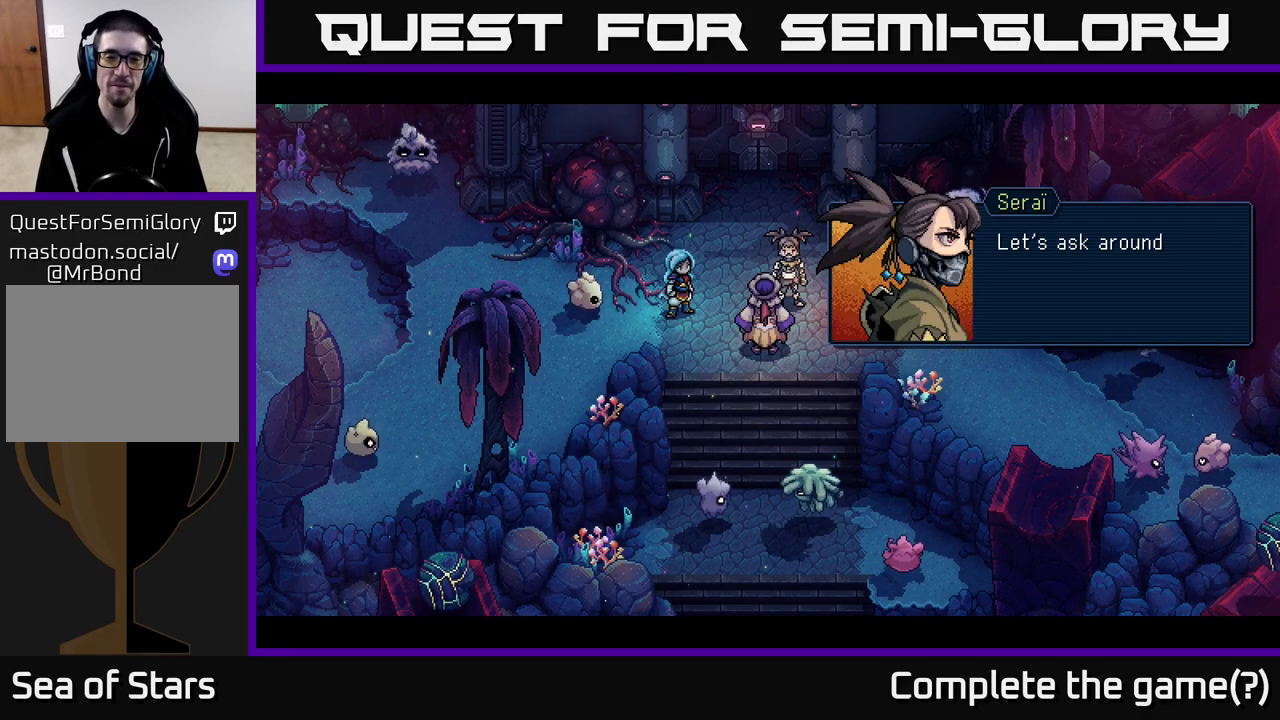
{"buttons": [], "left_stick": "center", "right_stick": "center", "events": []}
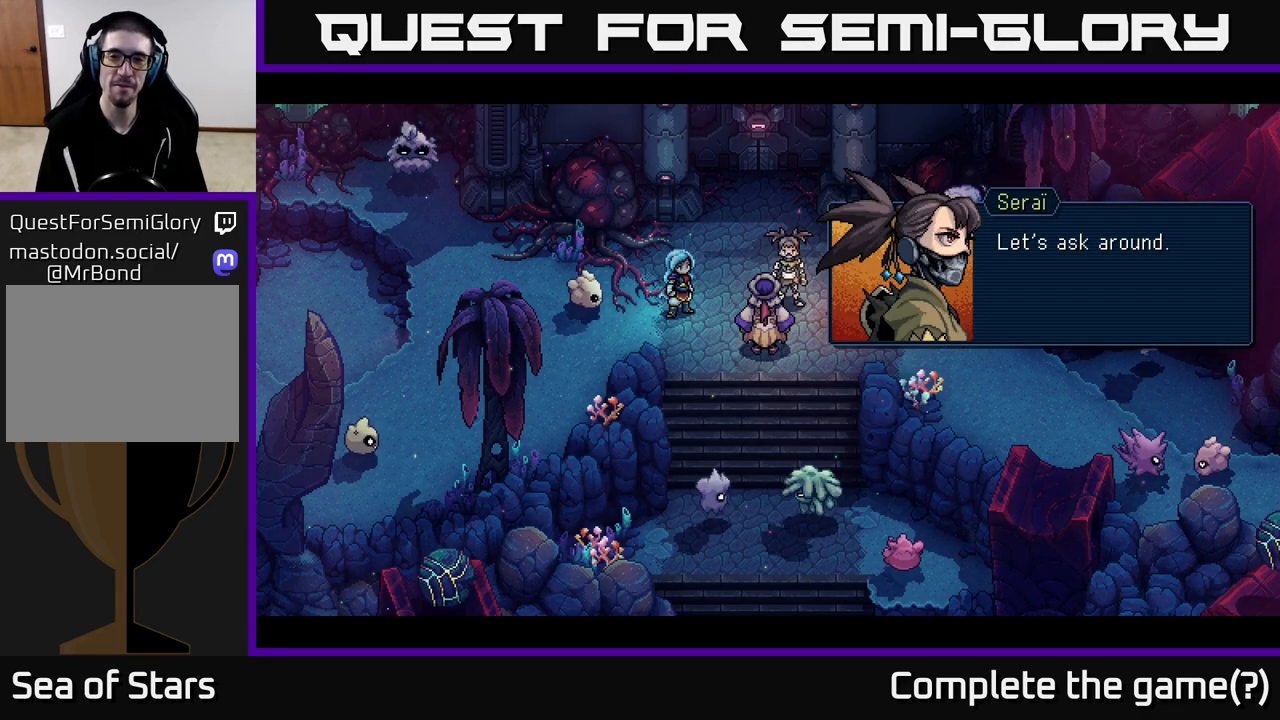
{"buttons": [], "left_stick": "center", "right_stick": "center", "events": [[83, "A", "down"], [300, "A", "up"]]}
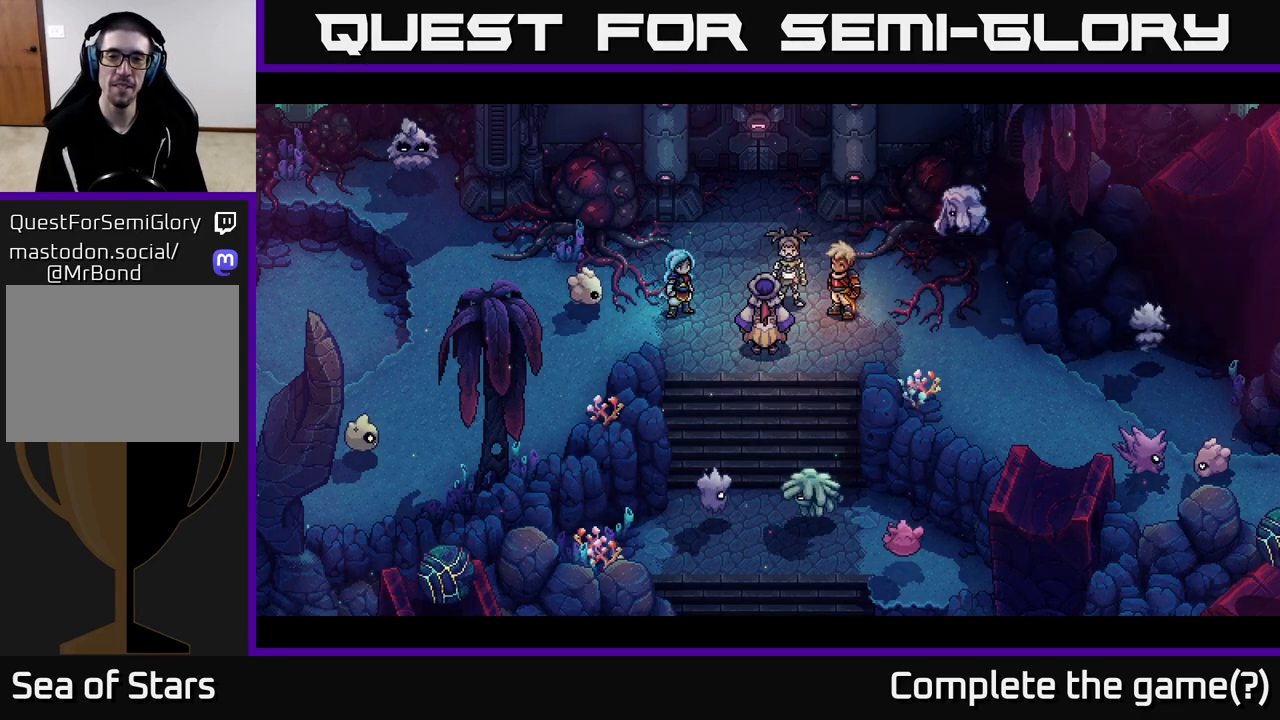
{"buttons": [], "left_stick": "center", "right_stick": "center", "events": []}
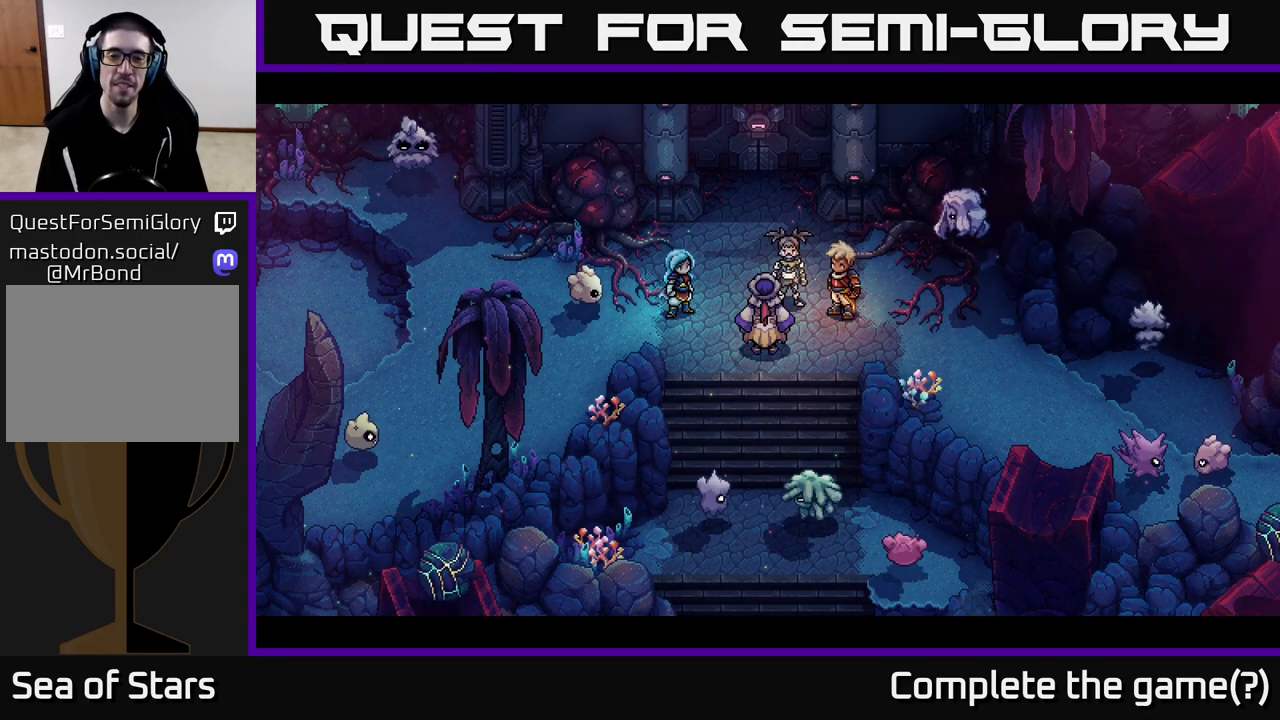
{"buttons": [], "left_stick": "center", "right_stick": "center", "events": []}
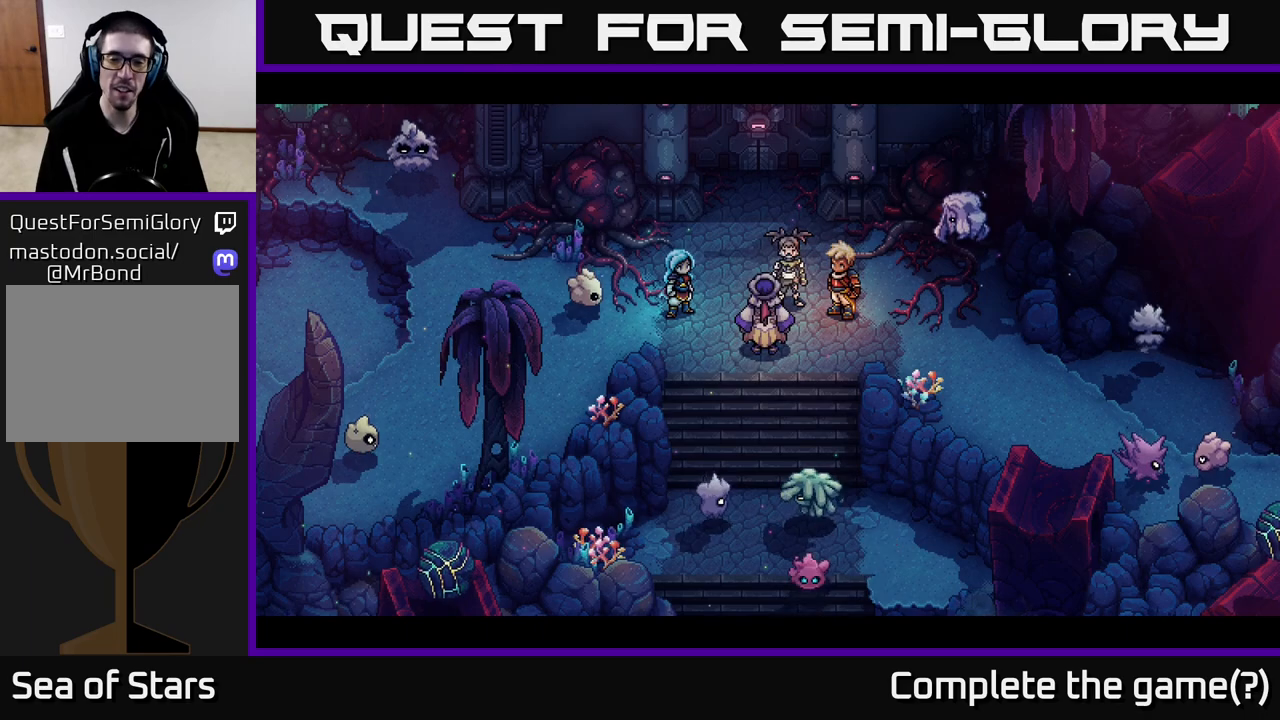
{"buttons": [], "left_stick": "center", "right_stick": "center", "events": []}
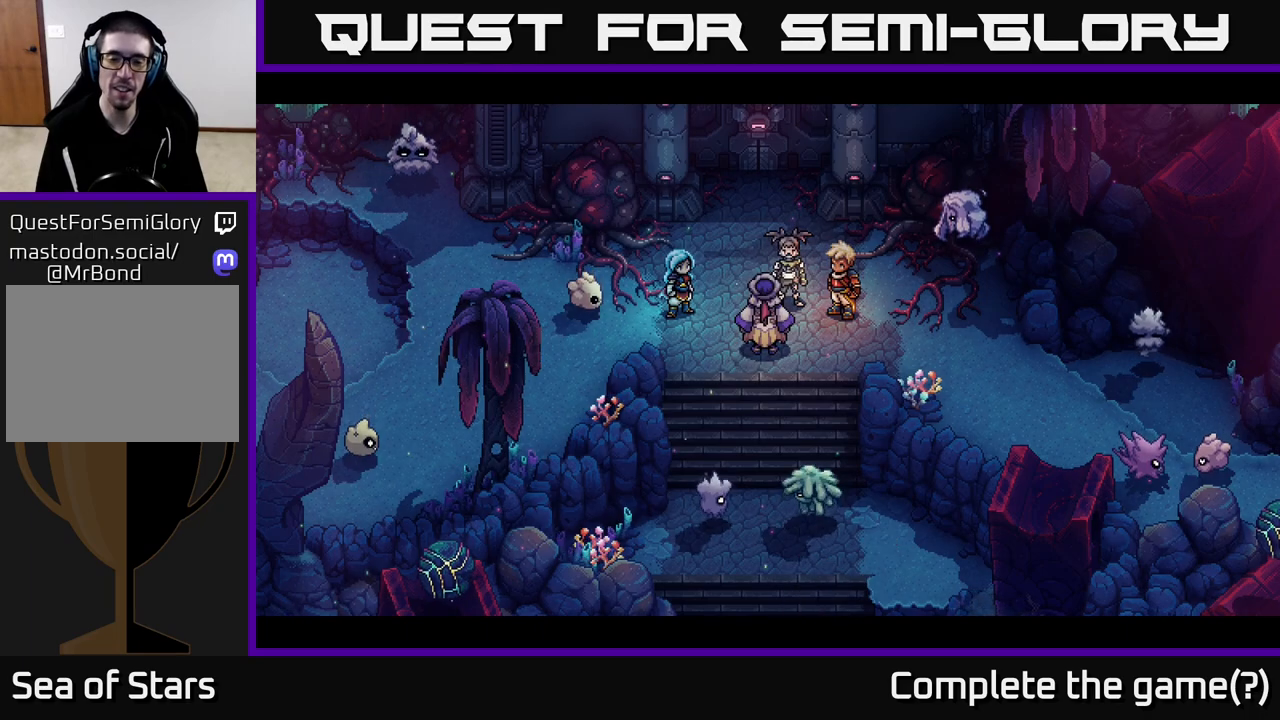
{"buttons": [], "left_stick": "center", "right_stick": "center", "events": []}
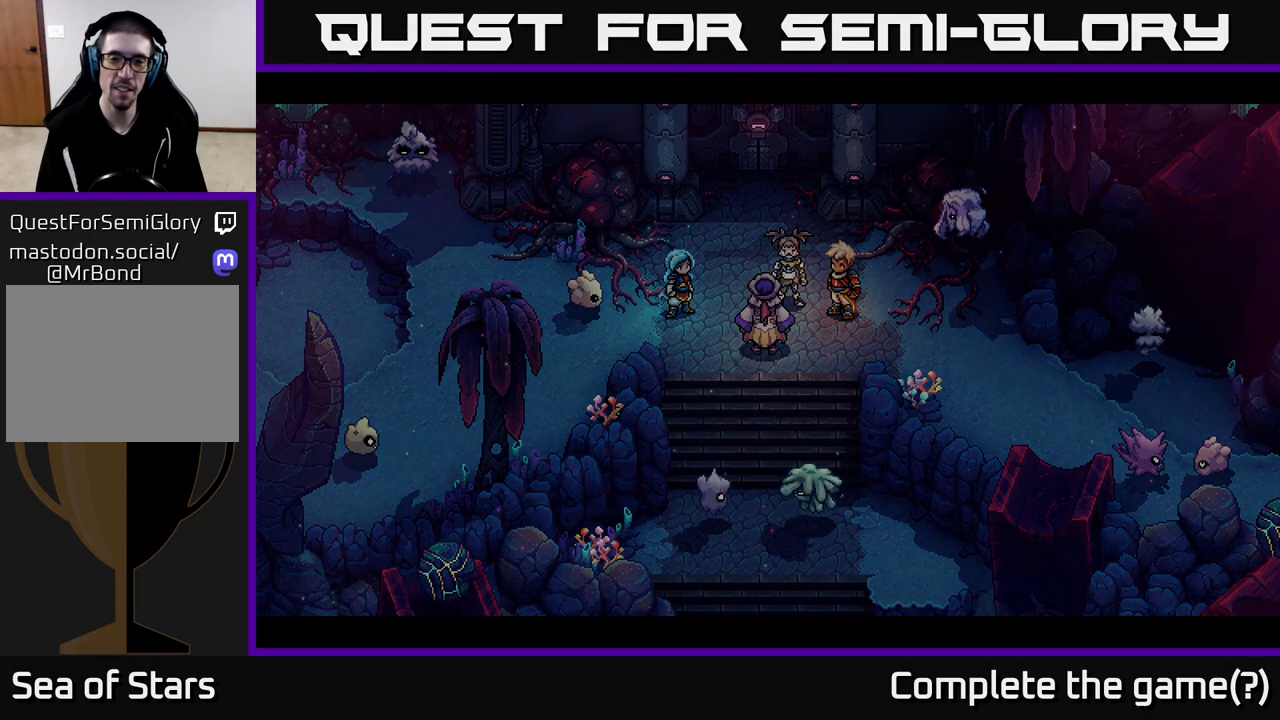
{"buttons": [], "left_stick": "center", "right_stick": "center", "events": []}